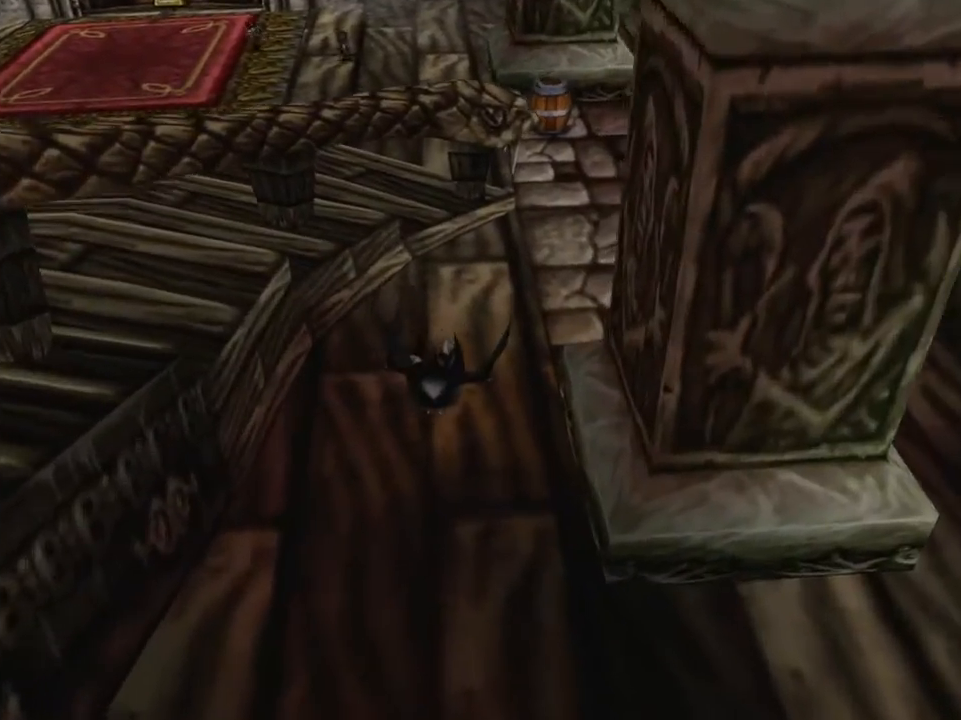
Gameplay with a controller (Xbox layout); each line is a JSON object with the inputs held at the frame after it. "events" lists button and stick changes between this image and that frame as [ms after this image, input, new state], when the widget could be followed in between. Not read: right_stick.
{"buttons": ["X"], "left_stick": "down-left", "events": [[317, "L2", "down"], [317, "left_stick", "down-left"], [450, "L2", "up"]]}
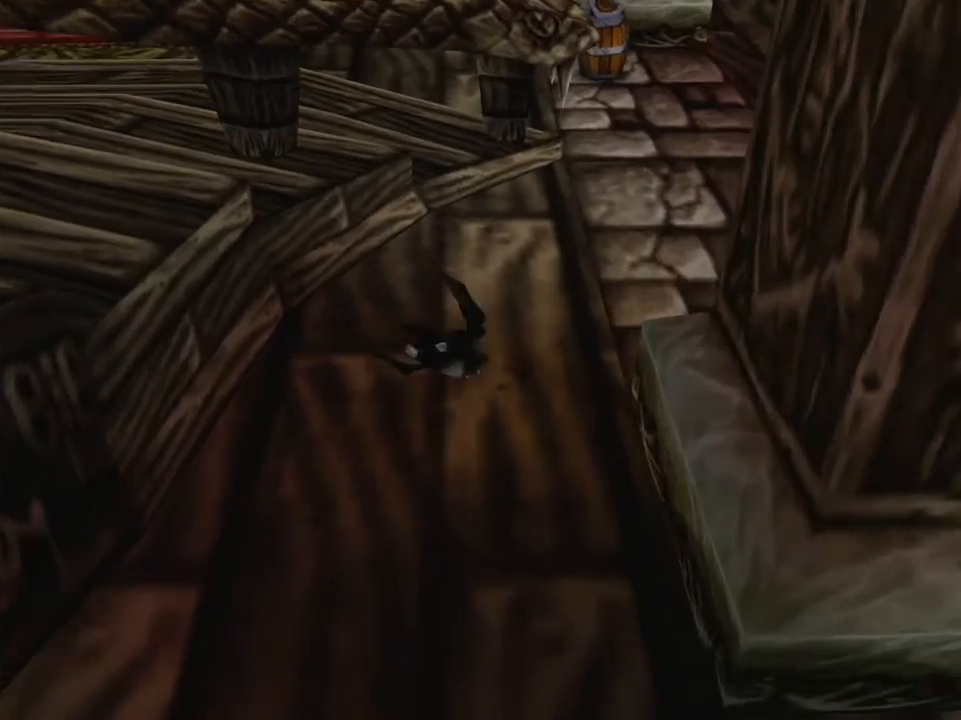
{"buttons": ["X"], "left_stick": "center", "events": [[17, "left_stick", "center"], [283, "left_stick", "down"], [467, "left_stick", "center"]]}
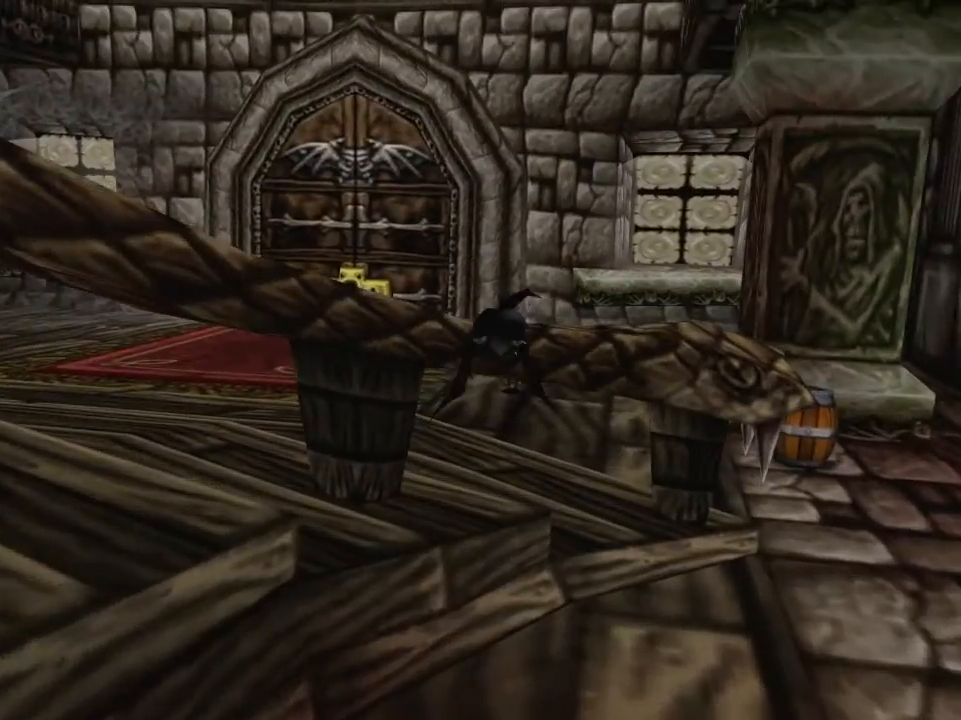
{"buttons": ["X"], "left_stick": "up", "events": [[433, "left_stick", "up"]]}
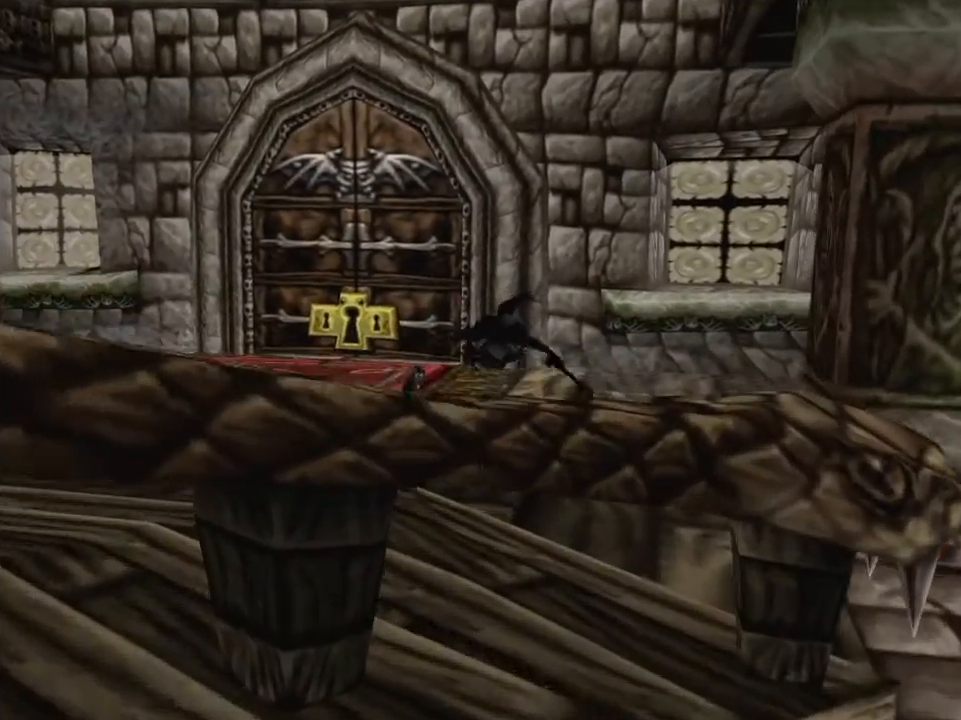
{"buttons": ["X"], "left_stick": "up", "events": [[83, "left_stick", "center"], [400, "left_stick", "up"]]}
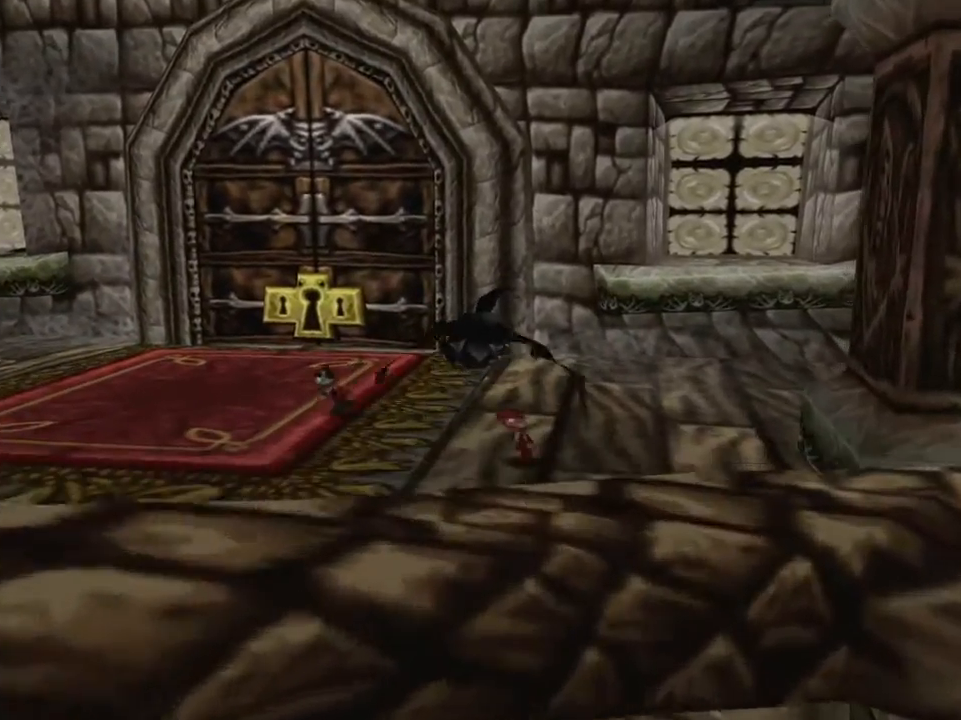
{"buttons": ["X"], "left_stick": "left", "events": [[183, "left_stick", "left"], [350, "left_stick", "center"], [500, "left_stick", "left"]]}
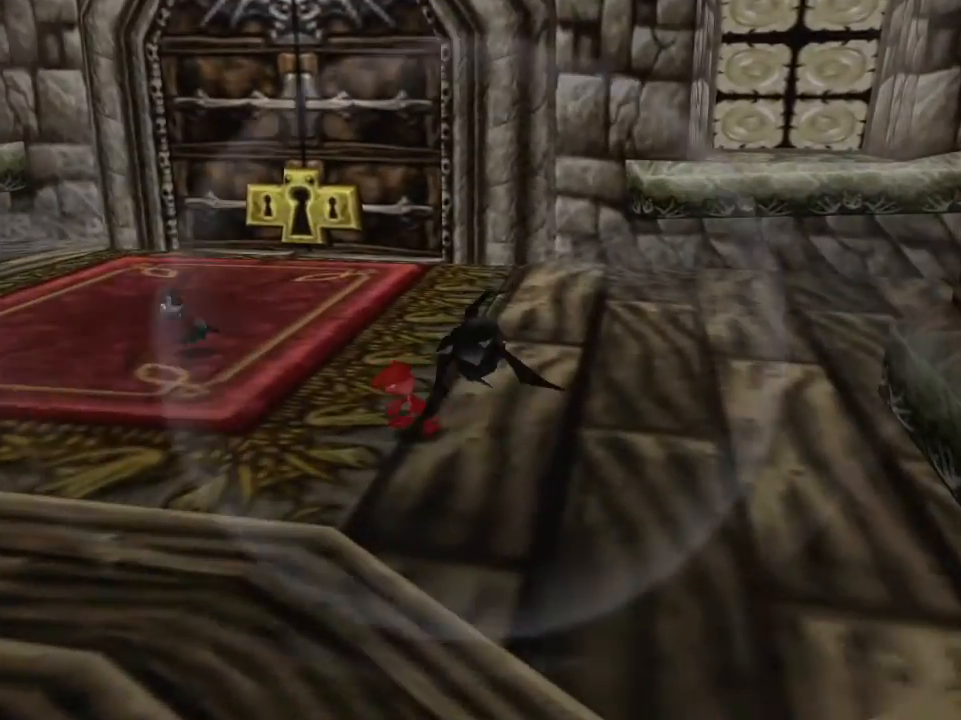
{"buttons": ["X"], "left_stick": "left", "events": [[233, "left_stick", "center"], [417, "left_stick", "left"]]}
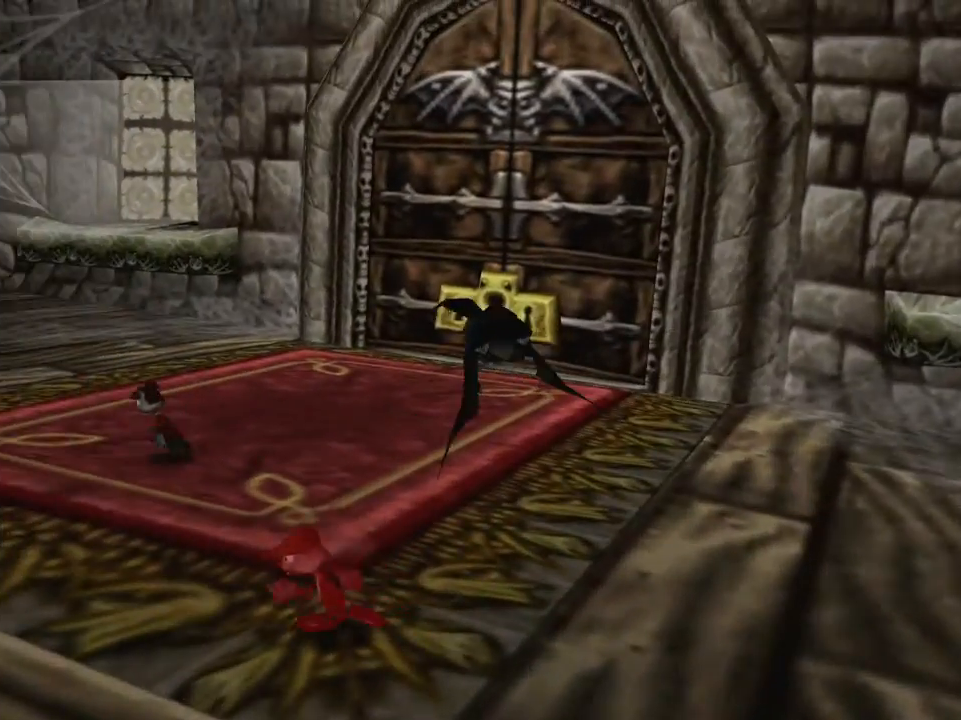
{"buttons": [], "left_stick": "up", "events": [[167, "left_stick", "center"], [250, "R2", "down"], [383, "R2", "up"], [433, "X", "up"], [483, "left_stick", "up"]]}
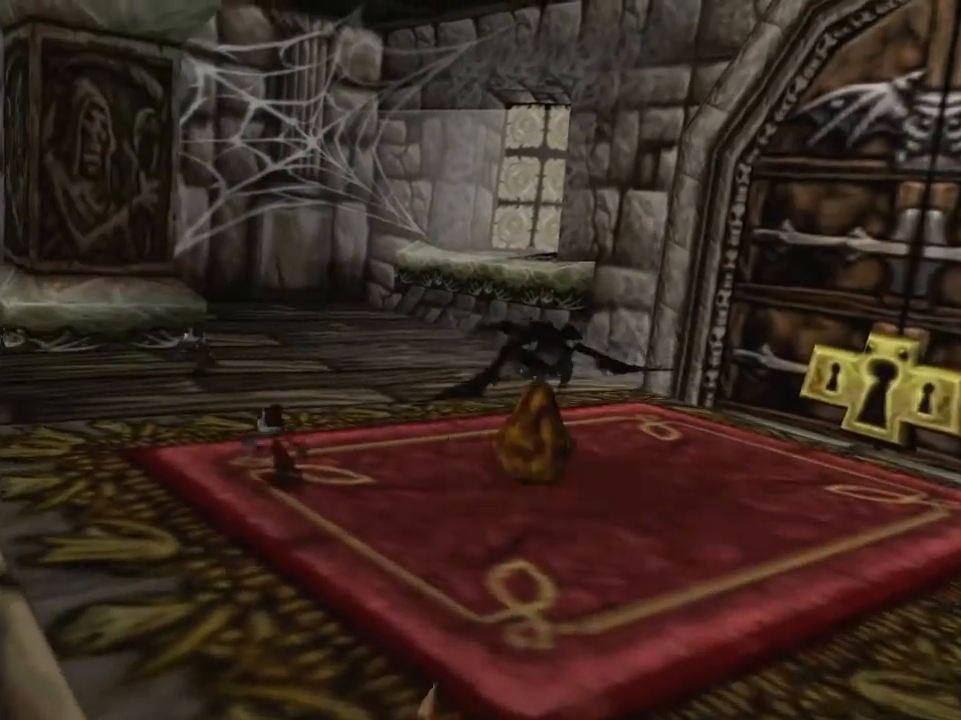
{"buttons": [], "left_stick": "up-right", "events": [[183, "left_stick", "up-right"]]}
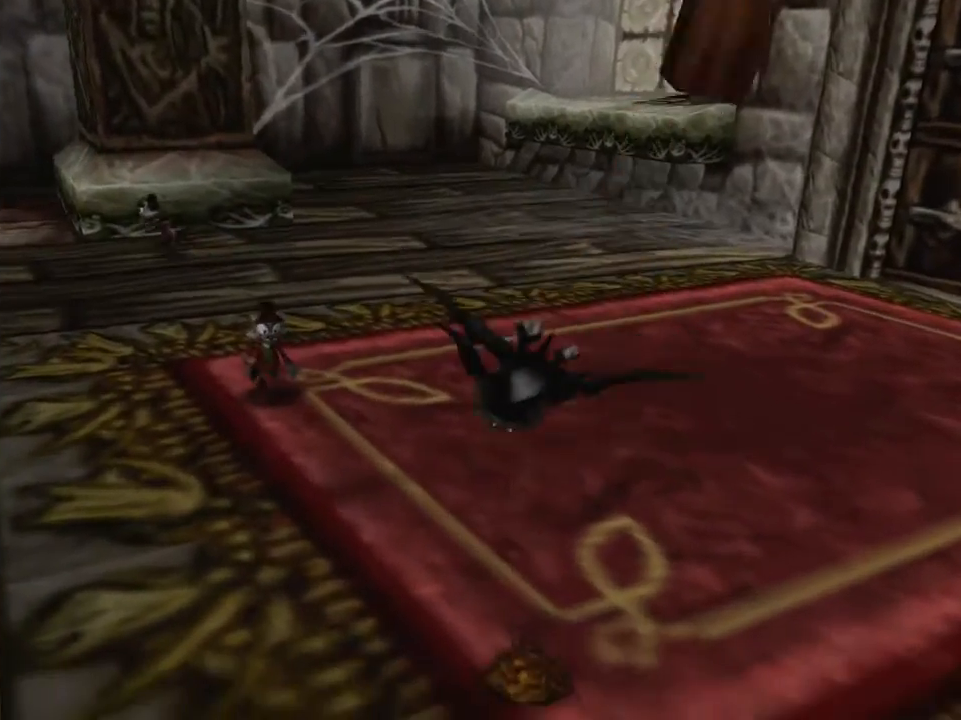
{"buttons": [], "left_stick": "down-right", "events": [[150, "left_stick", "down-right"], [300, "R2", "down"], [433, "R2", "up"]]}
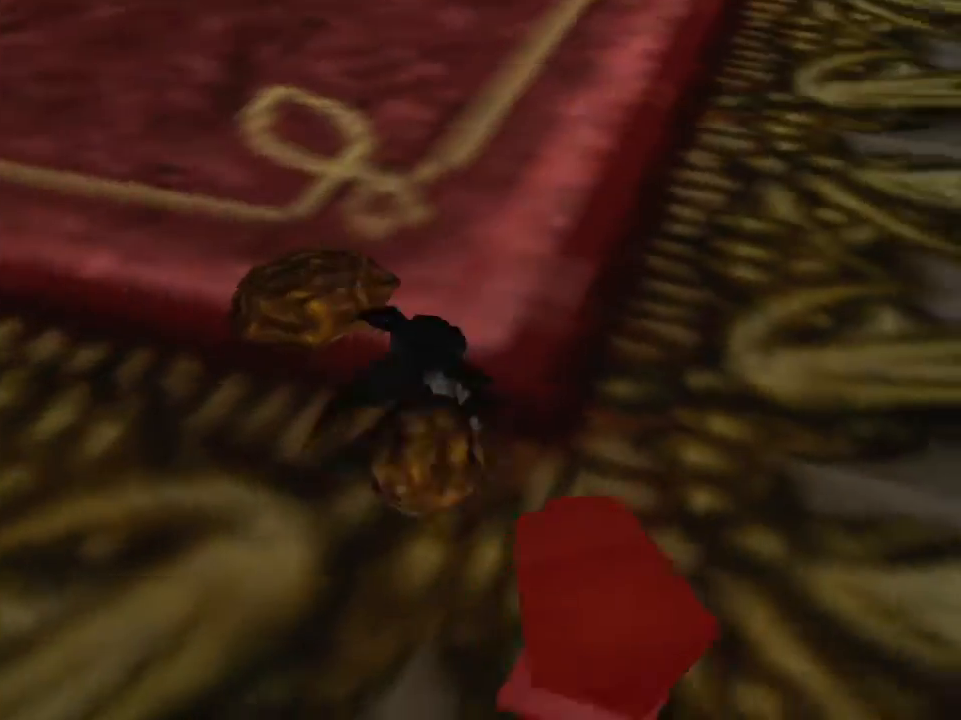
{"buttons": [], "left_stick": "down-left", "events": [[383, "X", "down"], [483, "left_stick", "down-left"], [500, "X", "up"]]}
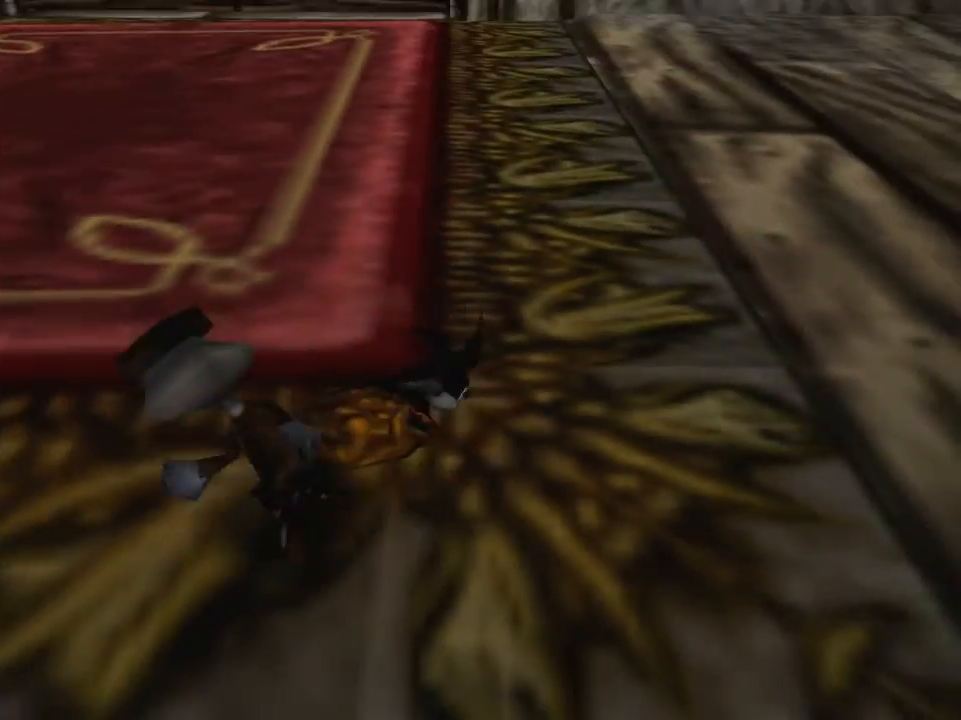
{"buttons": [], "left_stick": "right", "events": [[17, "X", "down"], [100, "left_stick", "center"], [267, "X", "up"], [350, "left_stick", "right"]]}
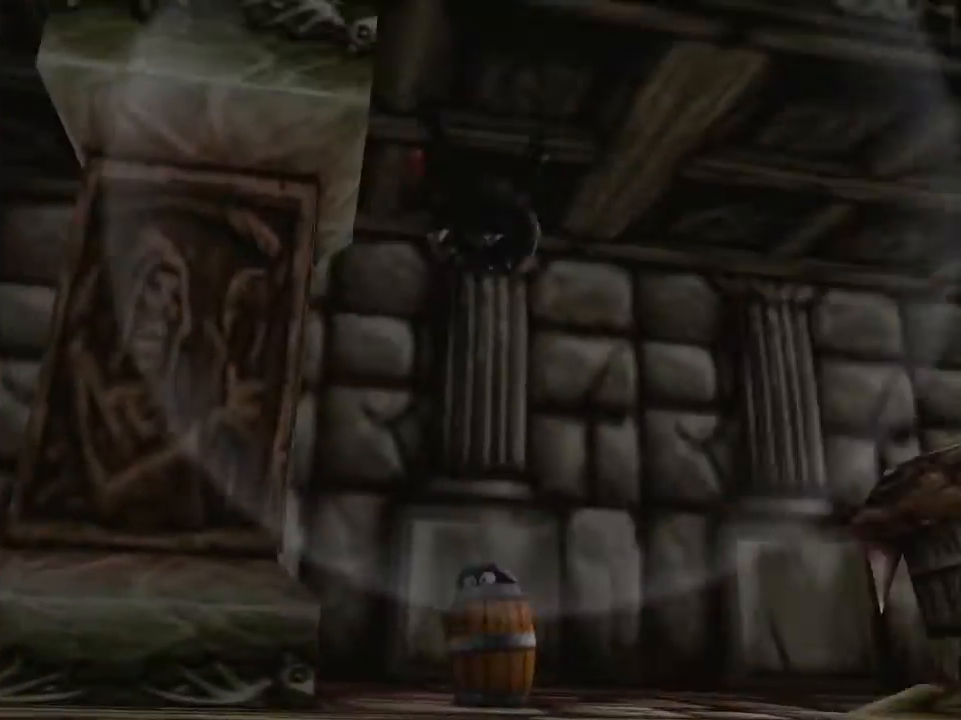
{"buttons": [], "left_stick": "right", "events": []}
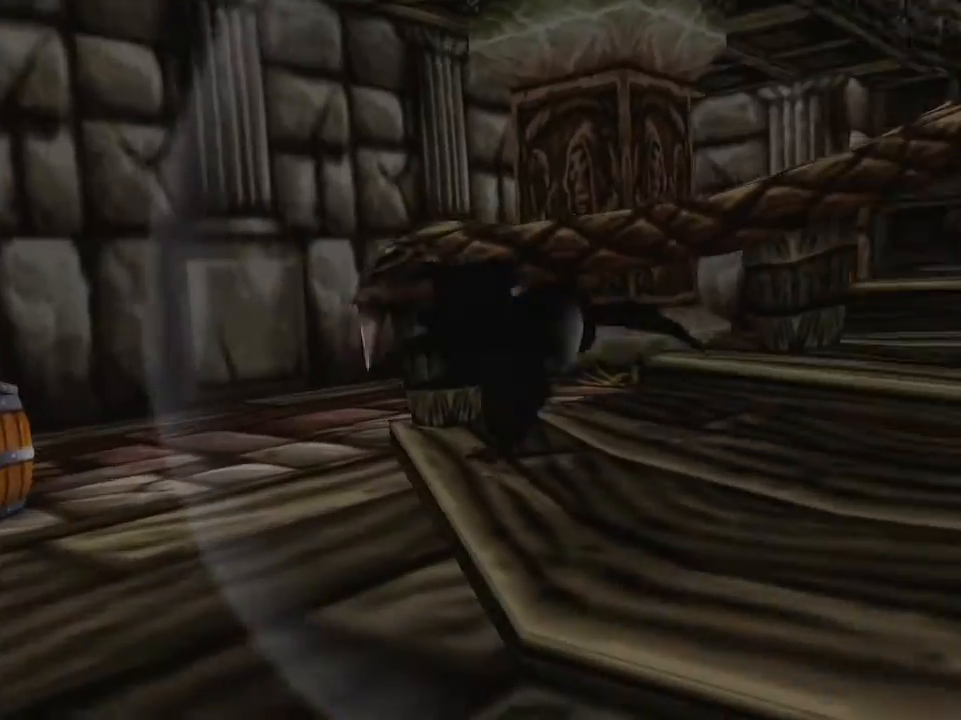
{"buttons": ["X"], "left_stick": "down-right", "events": [[117, "left_stick", "down-right"], [200, "X", "down"]]}
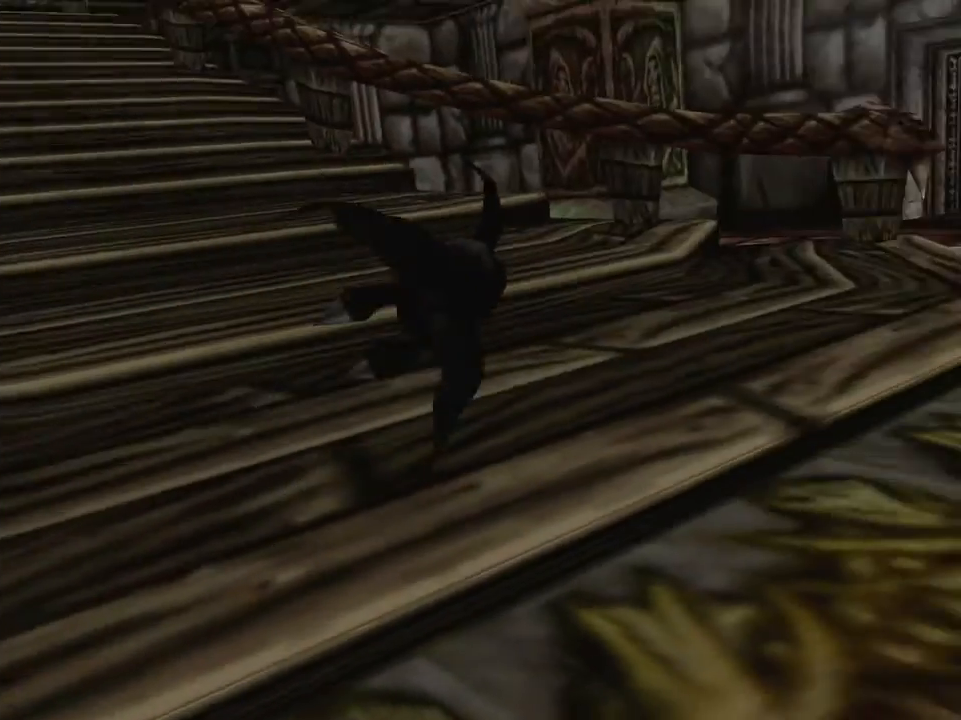
{"buttons": ["X"], "left_stick": "center", "events": [[183, "left_stick", "center"]]}
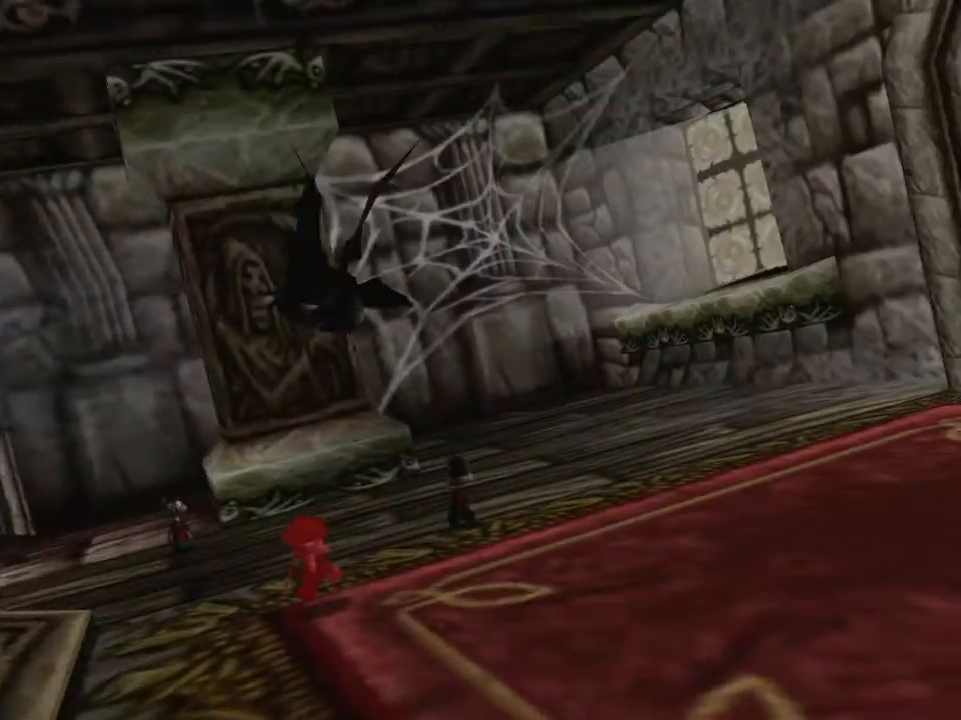
{"buttons": ["X"], "left_stick": "left", "events": [[33, "left_stick", "left"], [217, "left_stick", "center"], [483, "left_stick", "left"]]}
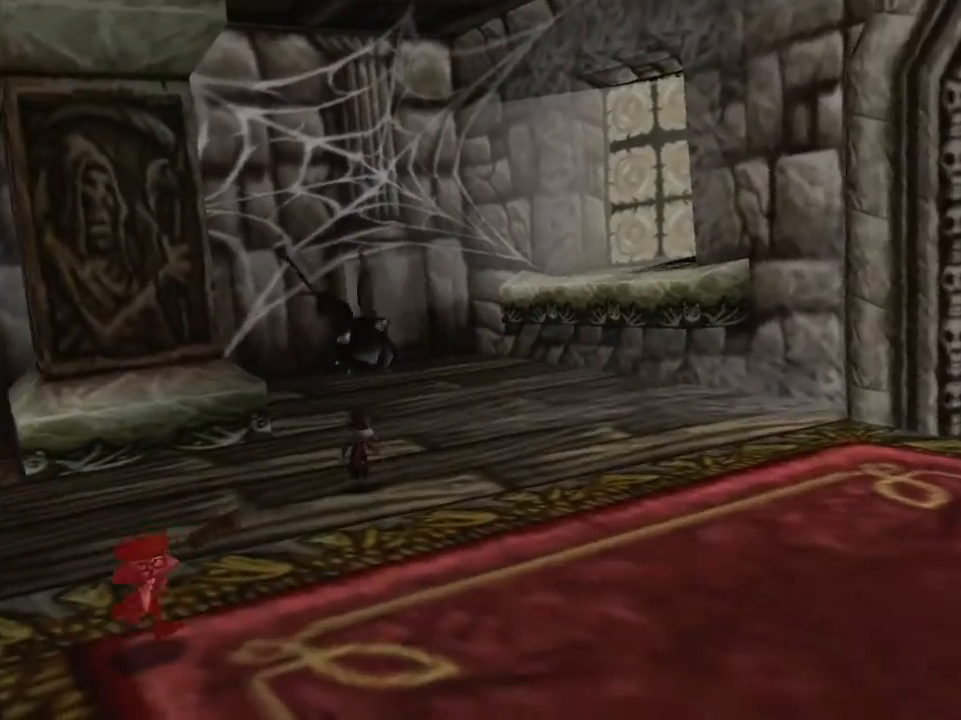
{"buttons": [], "left_stick": "up-left", "events": [[83, "R2", "down"], [183, "left_stick", "center"], [217, "R2", "up"], [283, "R2", "down"], [367, "left_stick", "up-left"], [400, "R2", "up"], [417, "X", "up"]]}
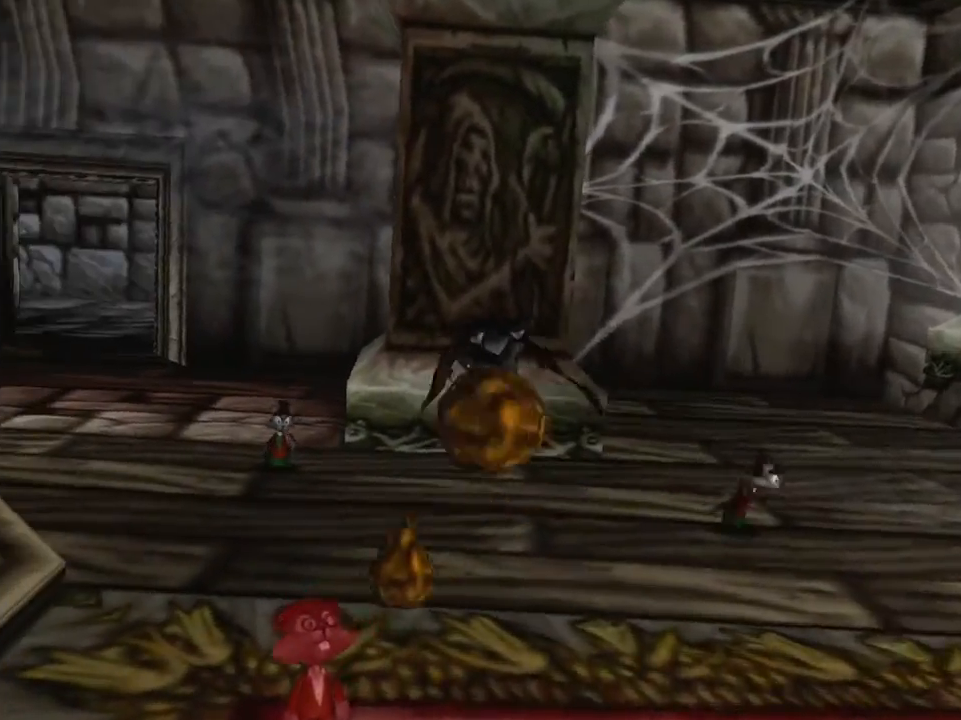
{"buttons": [], "left_stick": "up-left", "events": []}
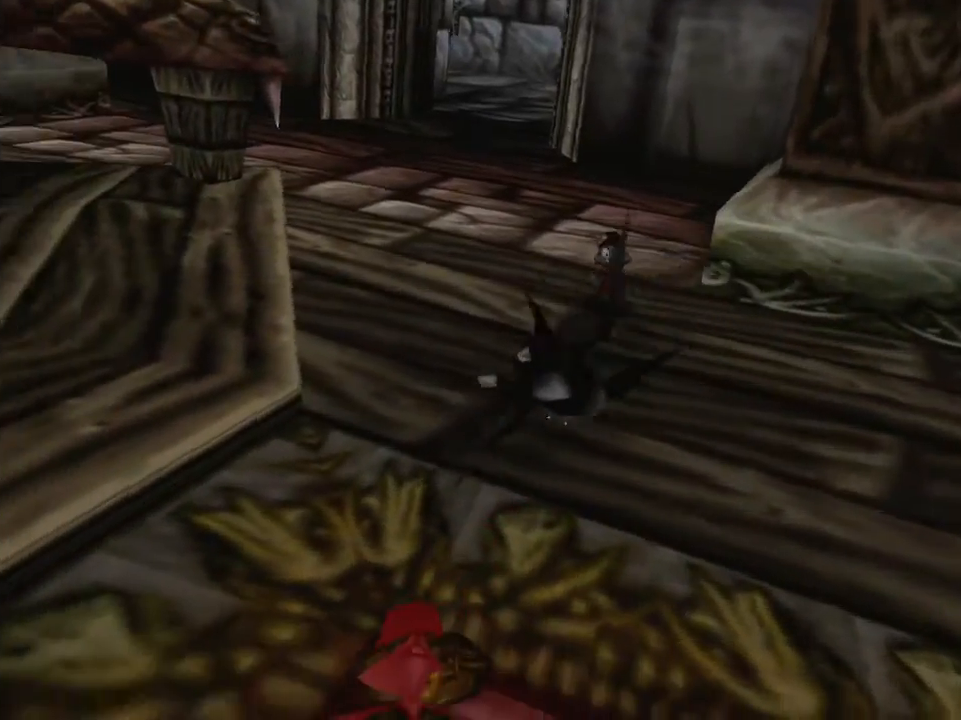
{"buttons": ["X"], "left_stick": "down", "events": [[383, "left_stick", "down-left"], [450, "X", "down"], [500, "left_stick", "down"]]}
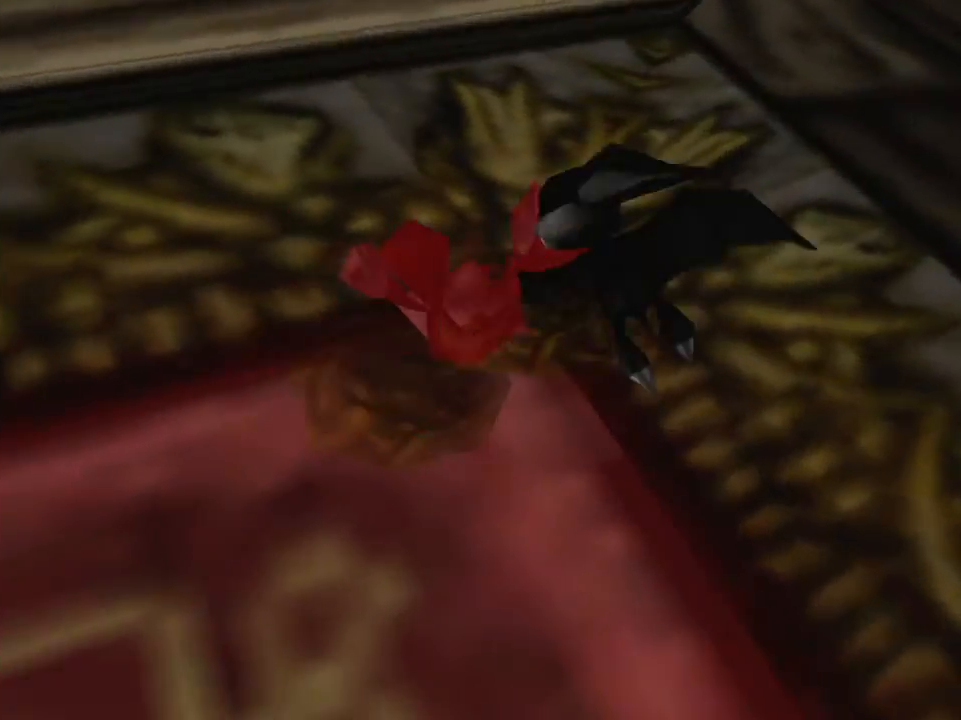
{"buttons": ["X"], "left_stick": "down", "events": []}
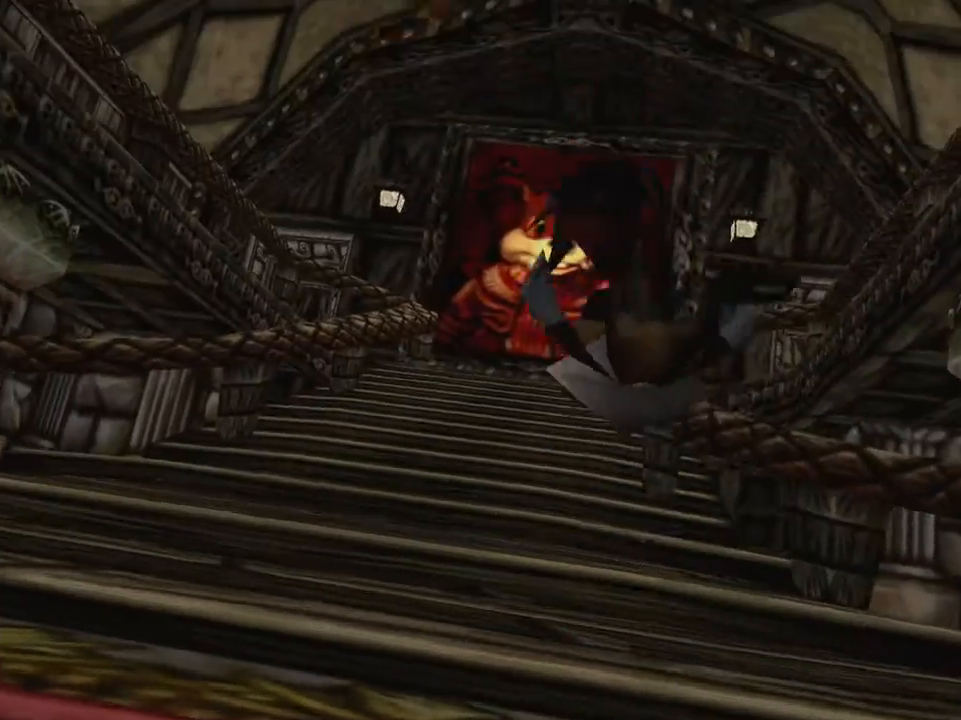
{"buttons": ["X"], "left_stick": "down", "events": []}
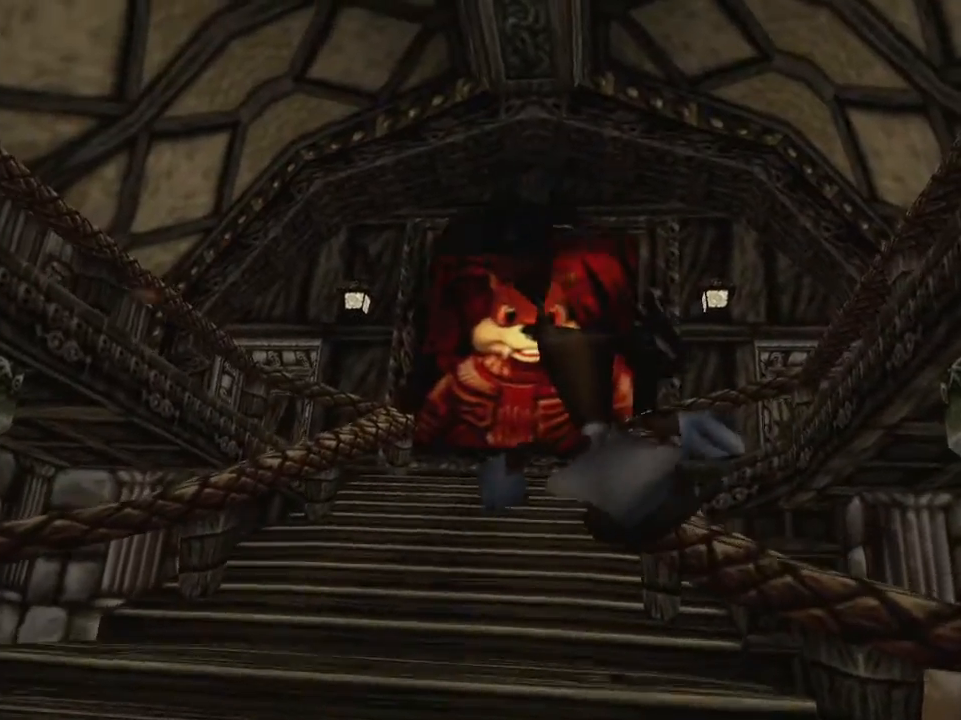
{"buttons": ["X"], "left_stick": "down", "events": [[200, "left_stick", "down-left"], [500, "left_stick", "down"]]}
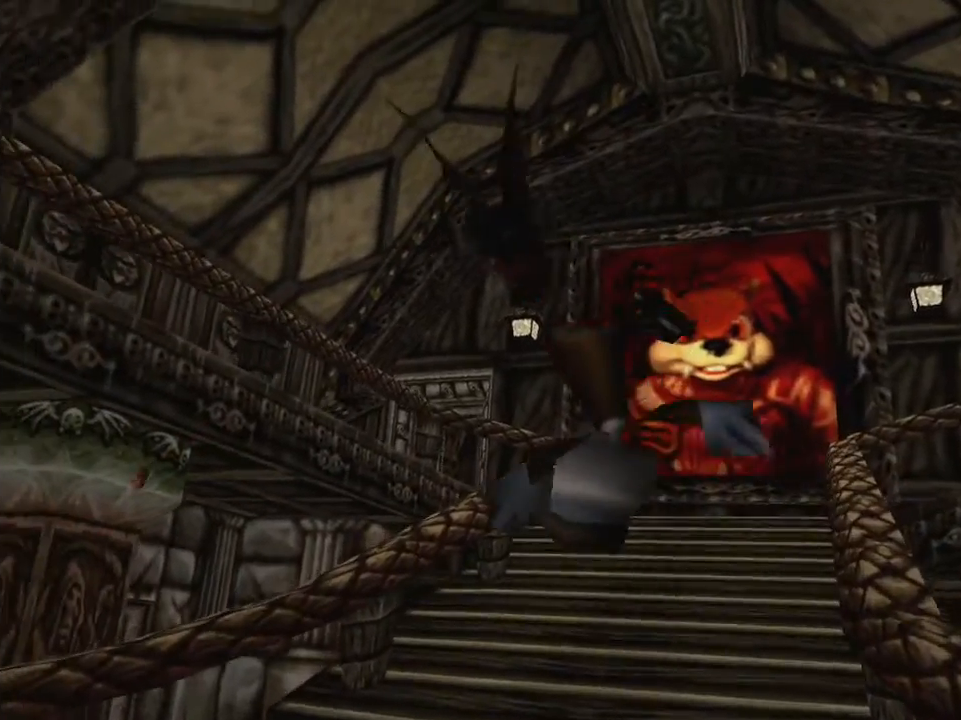
{"buttons": ["X"], "left_stick": "down", "events": []}
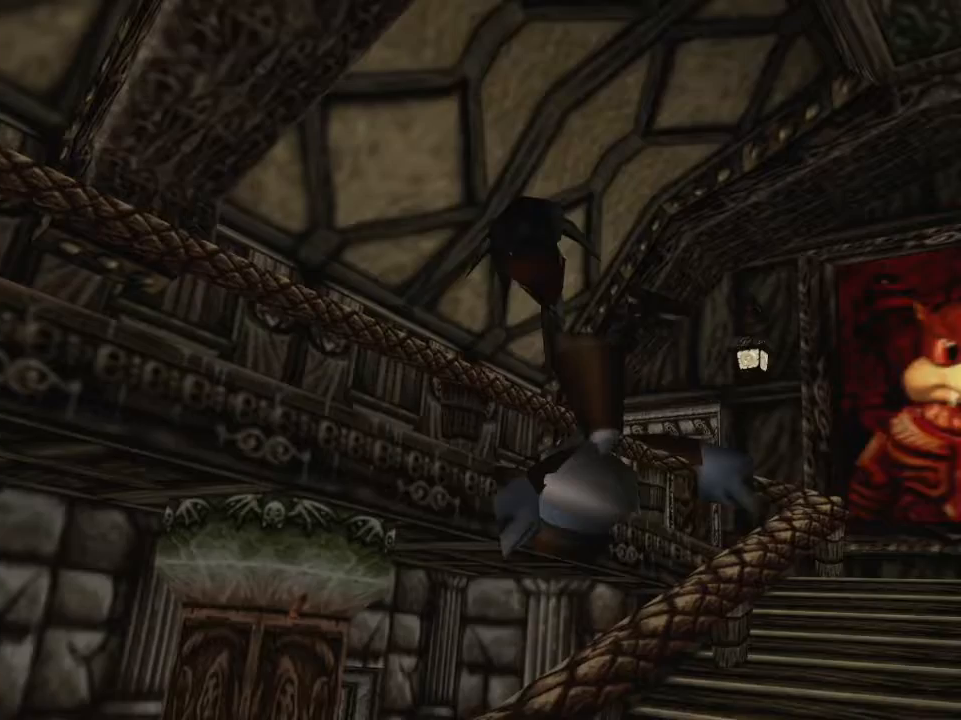
{"buttons": ["X"], "left_stick": "down", "events": []}
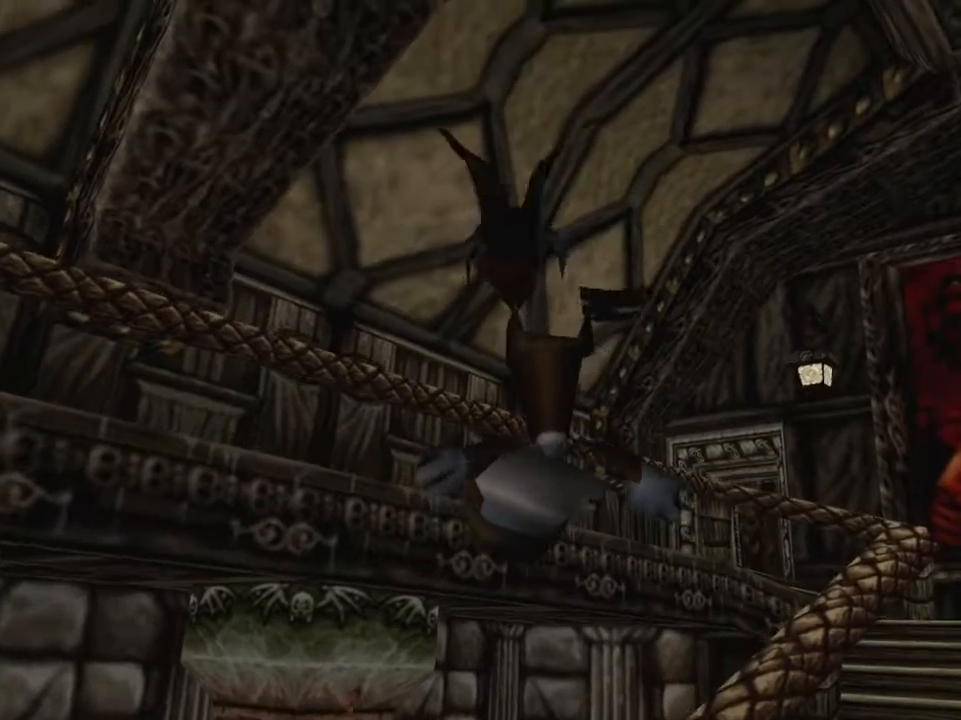
{"buttons": ["X"], "left_stick": "down", "events": []}
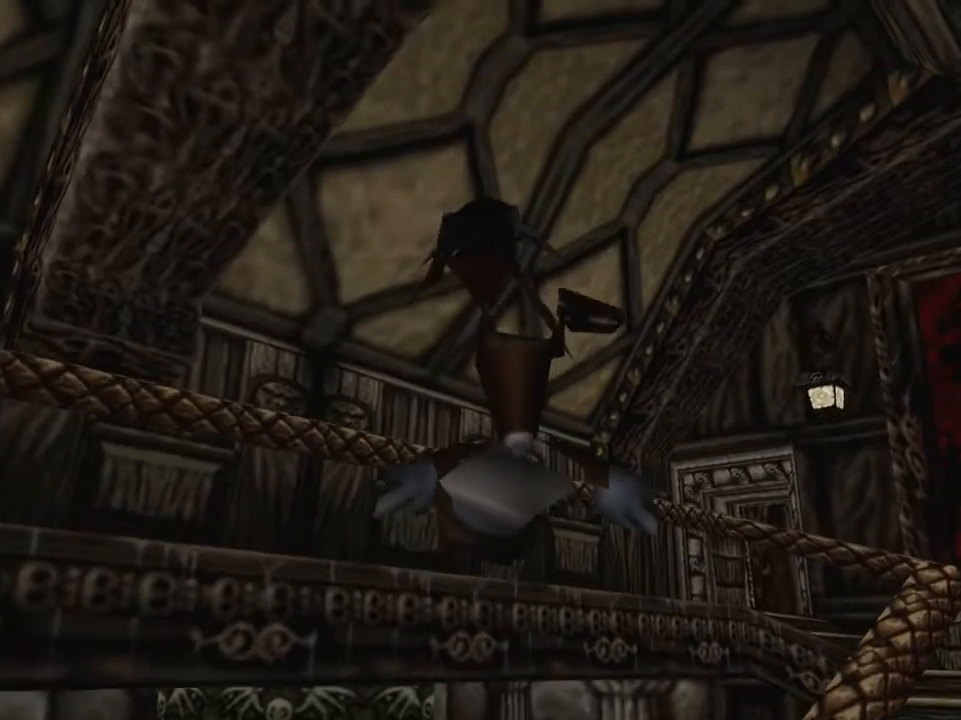
{"buttons": ["X"], "left_stick": "down", "events": [[200, "L2", "down"], [300, "L2", "up"]]}
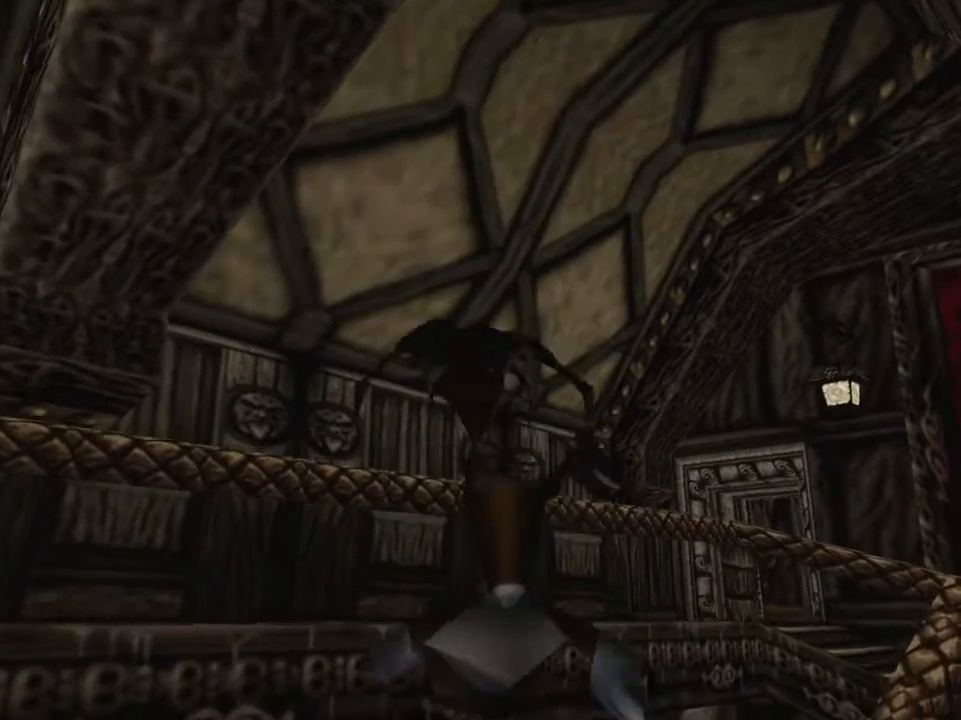
{"buttons": ["X"], "left_stick": "down", "events": []}
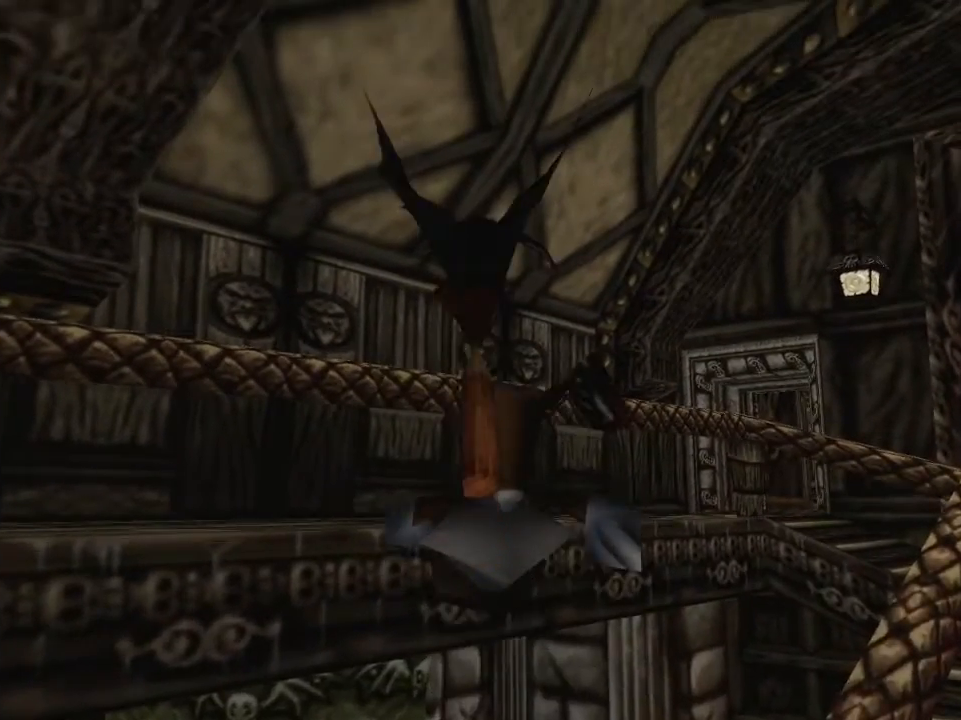
{"buttons": ["X"], "left_stick": "down-right", "events": [[283, "left_stick", "down-right"]]}
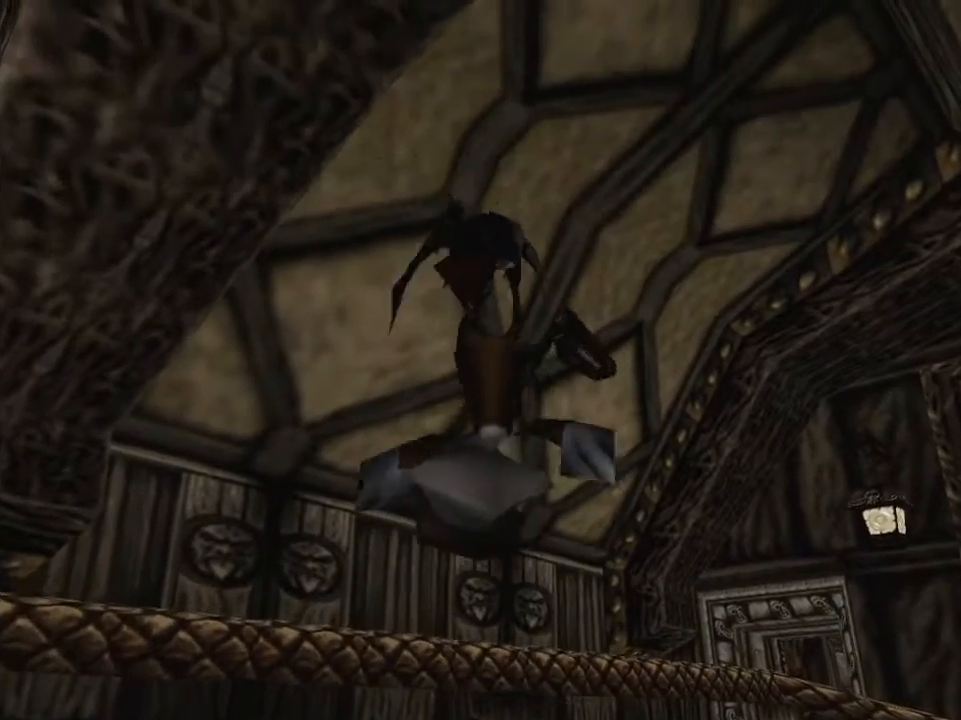
{"buttons": ["X"], "left_stick": "down", "events": [[150, "left_stick", "down"]]}
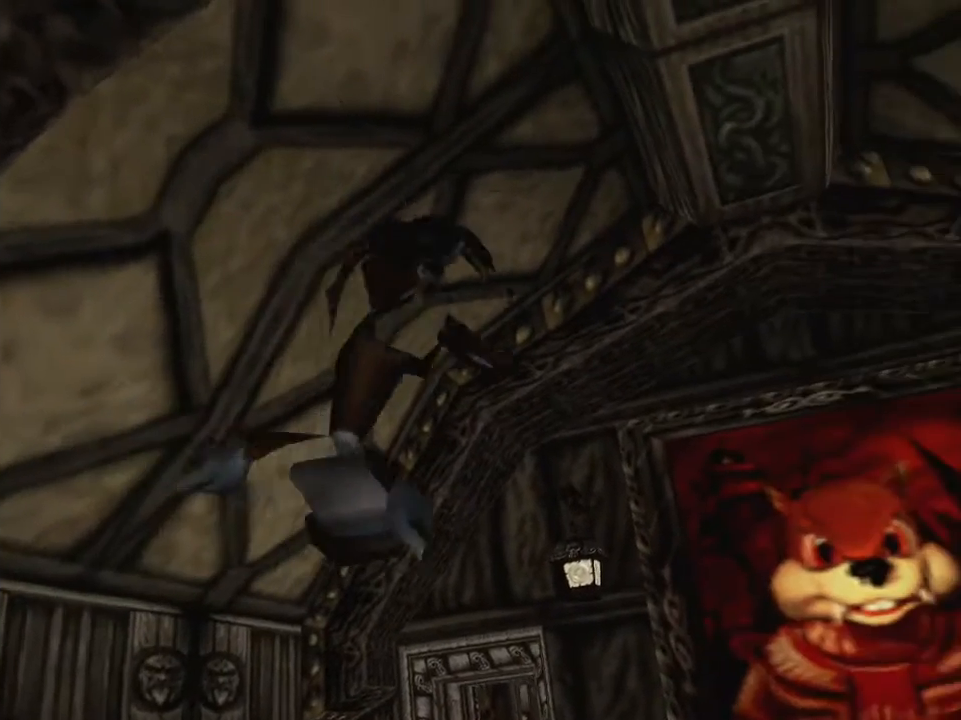
{"buttons": ["X"], "left_stick": "down", "events": []}